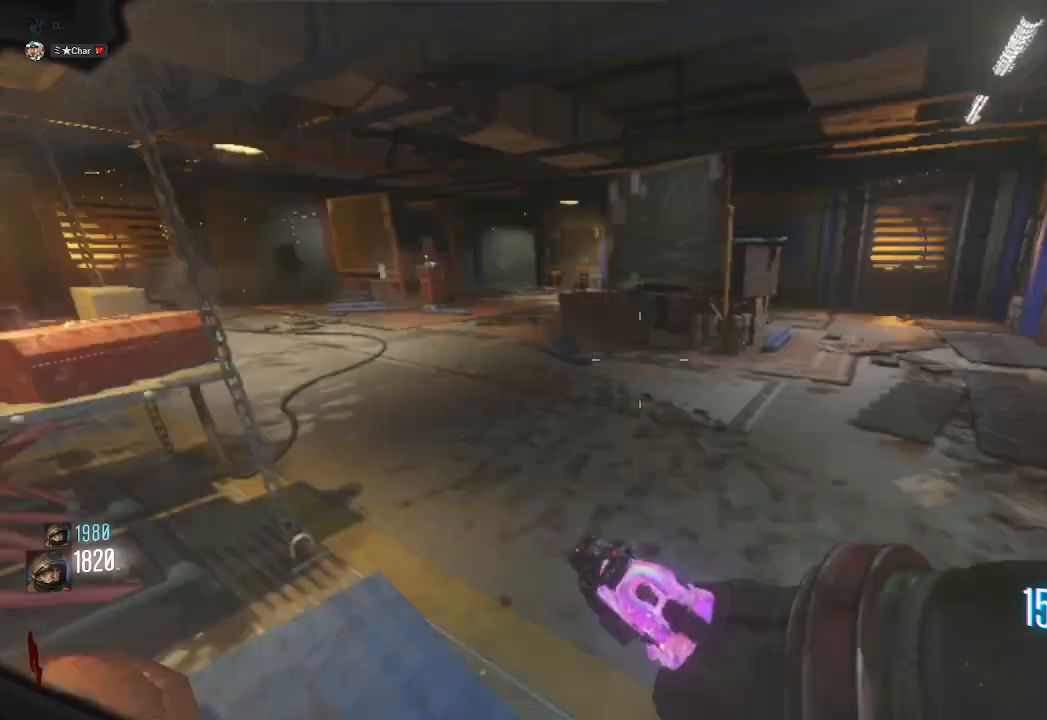
Gameplay with keyboard and mouse; each line is a JSON object with the keys and mouse buttons held at the frame after it. "events" lists presses ("down") and releases ("up") of "a", "ctrl", "d", "e", "q", "s", "shift", "space", "tab", "w", "mouse_left", "mouse_wheel", "mouse_right", "mouse_mb4" and "mouse_mb5" between this image and that frame as [ms after this image, input, new state], when the widget could be followed in between. "mouse_left", "mouse_wheel", "mouse_right", "mouse_mb4", "mouse_mb5" = the "left", "wheel", "right", "mb4", "mb5" buttons of the "mouse" list. No other keys are recorded. "wheel" means that the mouse wheel is clicked or scrolled. Mouse movement is not recorded. Not read: f.
{"keys": ["d", "shift", "w"], "mouse": [], "events": [[200, "d", "up"], [417, "d", "down"]]}
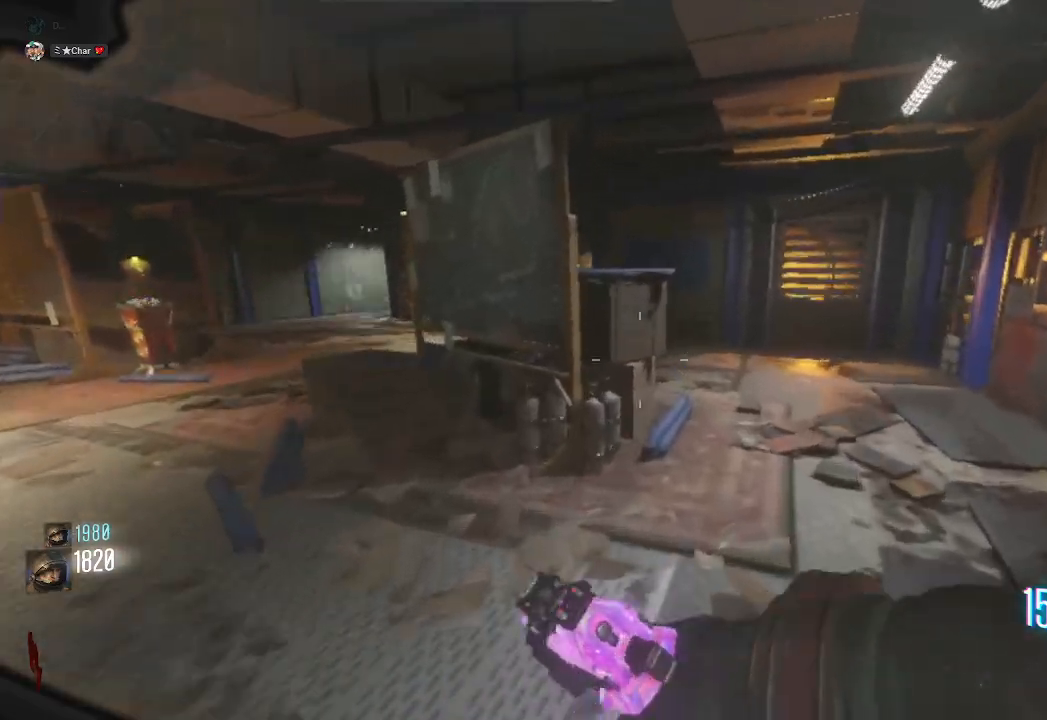
{"keys": ["shift", "w"], "mouse": [], "events": [[33, "d", "up"]]}
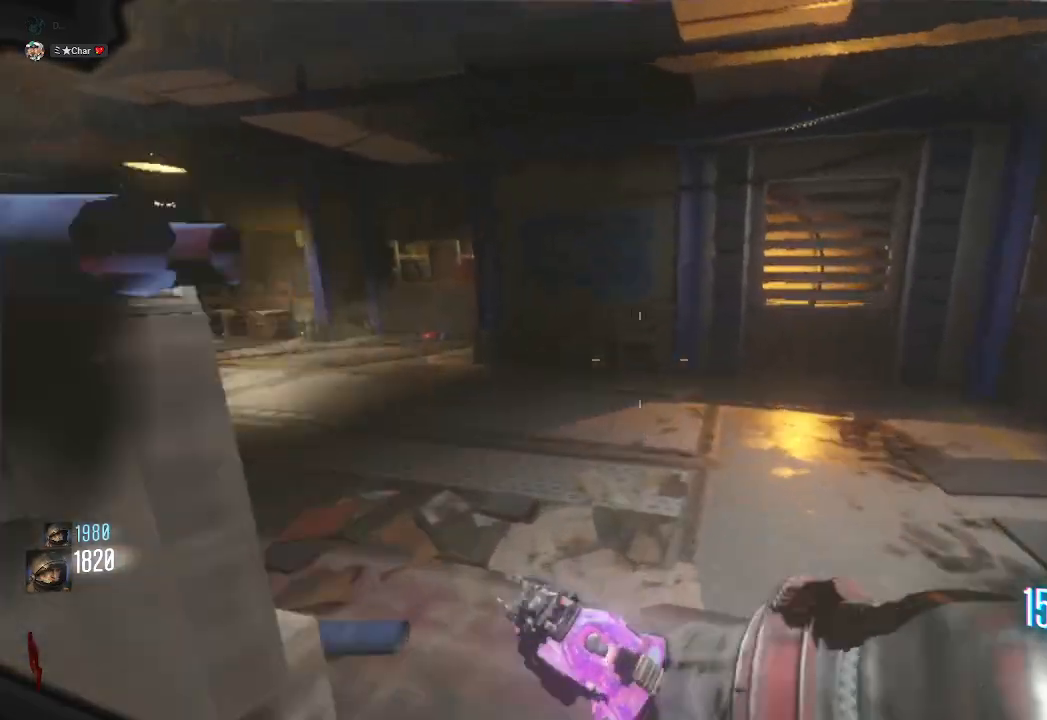
{"keys": ["a", "shift", "w"], "mouse": ["mb4"], "events": [[100, "a", "down"], [250, "mouse_mb4", "down"]]}
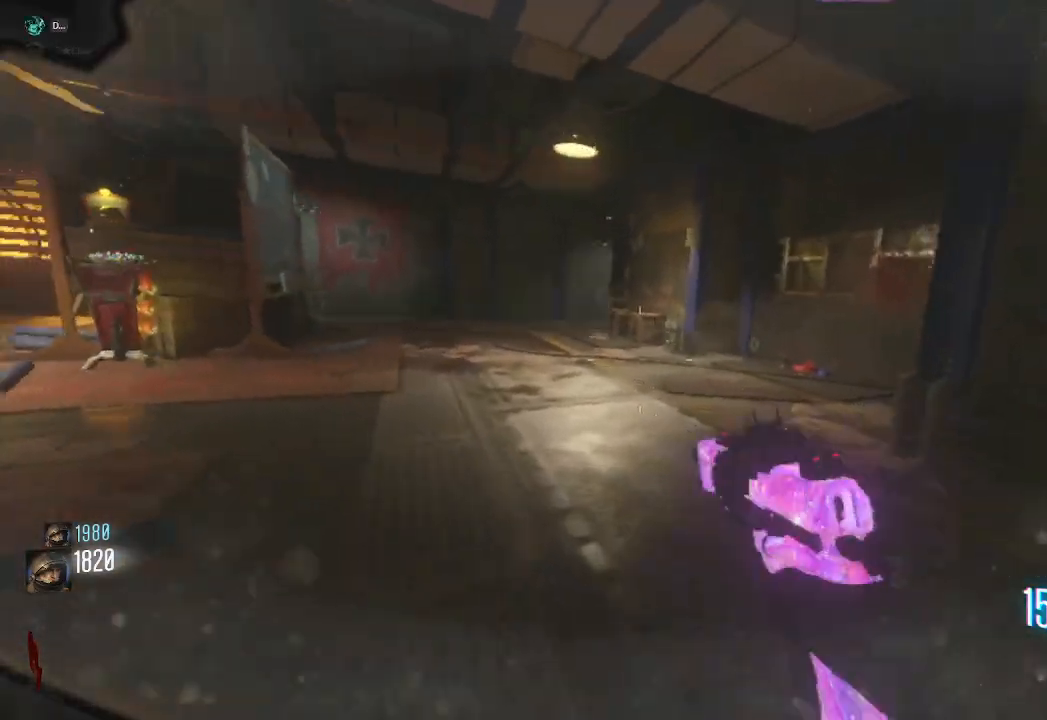
{"keys": ["a", "shift", "w"], "mouse": ["mb4"], "events": [[50, "mouse_mb4", "up"], [67, "a", "up"], [100, "space", "down"], [267, "a", "down"], [283, "space", "up"], [450, "mouse_mb4", "down"]]}
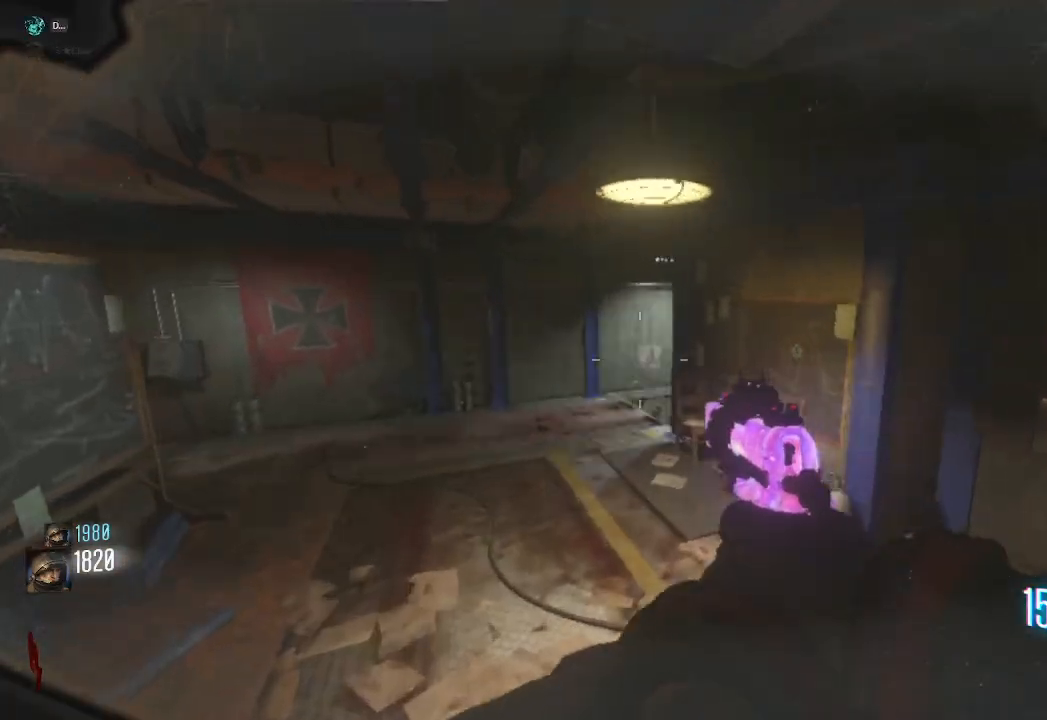
{"keys": ["d", "shift", "w"], "mouse": [], "events": [[67, "a", "up"], [283, "d", "down"], [450, "mouse_mb4", "up"]]}
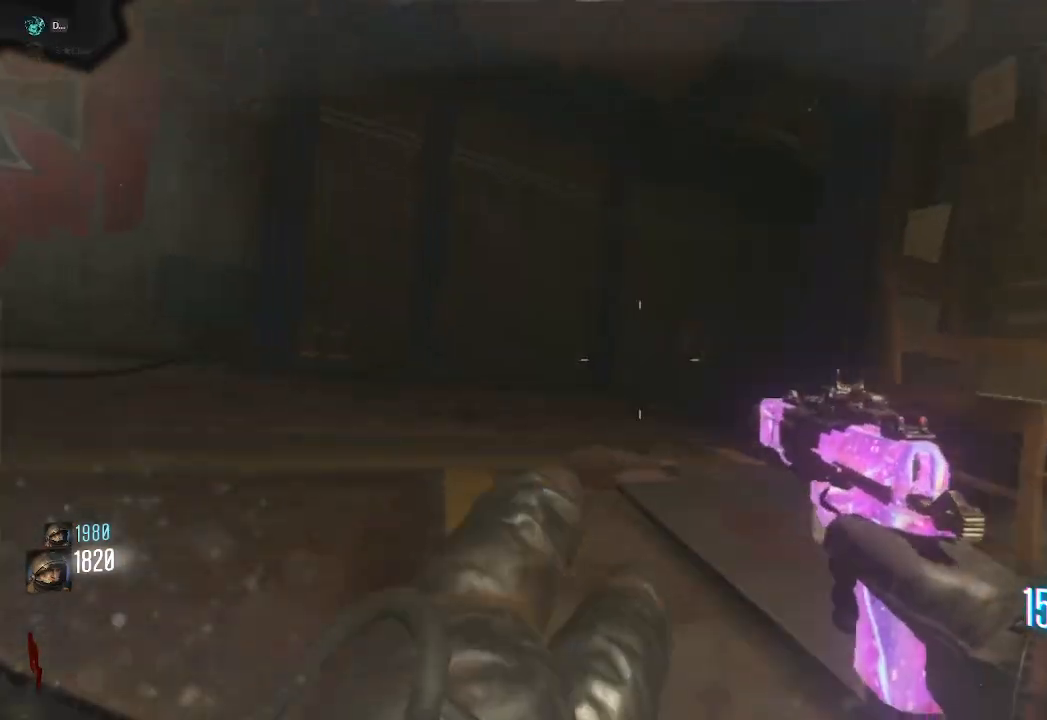
{"keys": ["d", "w"], "mouse": [], "events": [[83, "space", "down"], [300, "space", "up"], [500, "shift", "up"]]}
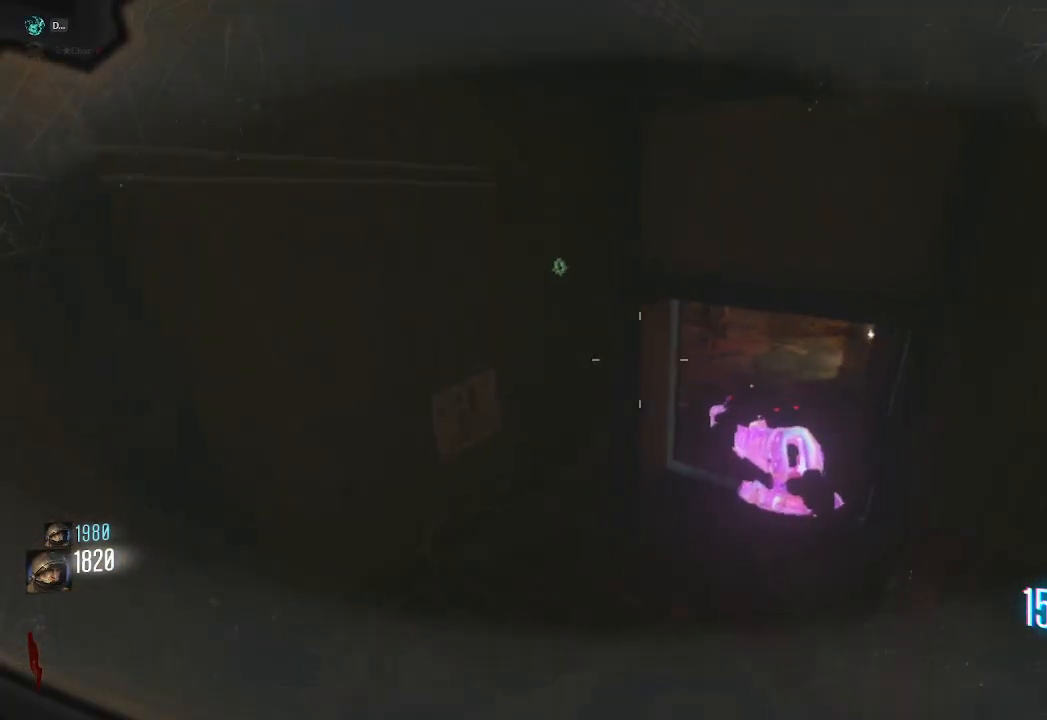
{"keys": ["shift", "w"], "mouse": [], "events": [[200, "shift", "down"], [383, "d", "up"]]}
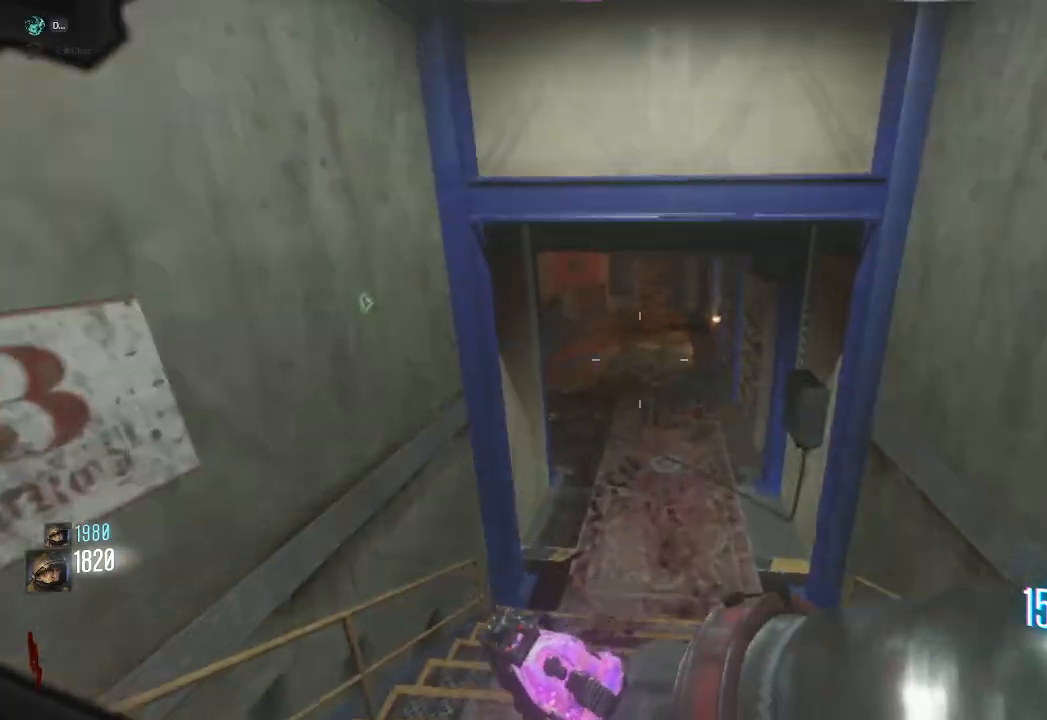
{"keys": ["shift", "w"], "mouse": [], "events": [[333, "d", "down"], [417, "d", "up"]]}
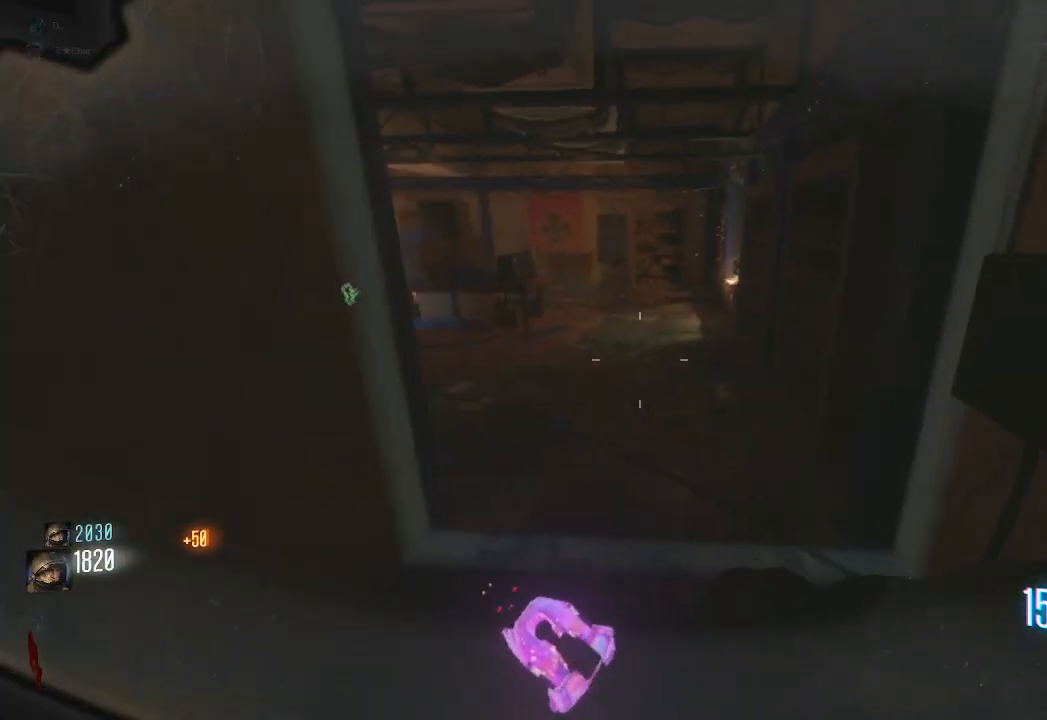
{"keys": ["a", "shift", "w"], "mouse": ["mb4"], "events": [[283, "a", "down"], [300, "mouse_mb4", "down"]]}
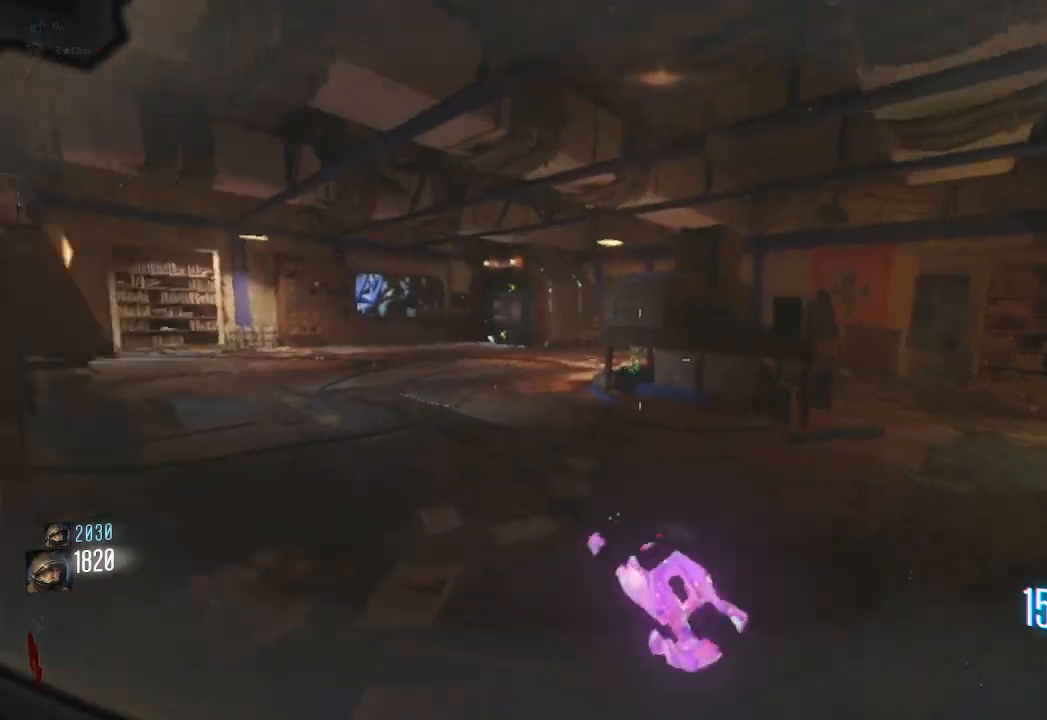
{"keys": ["a", "shift", "w"], "mouse": ["mb4"], "events": [[183, "mouse_mb4", "up"], [200, "space", "down"], [383, "space", "up"], [433, "mouse_mb4", "down"]]}
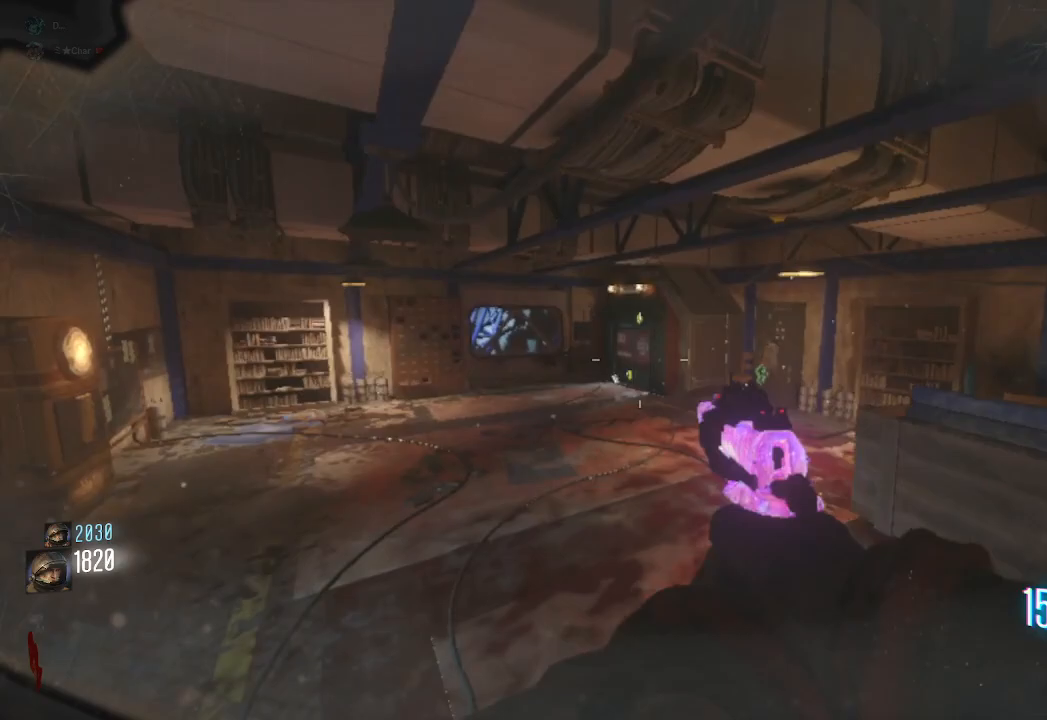
{"keys": ["shift", "space", "w"], "mouse": [], "events": [[383, "a", "up"], [383, "space", "down"], [467, "mouse_mb4", "up"]]}
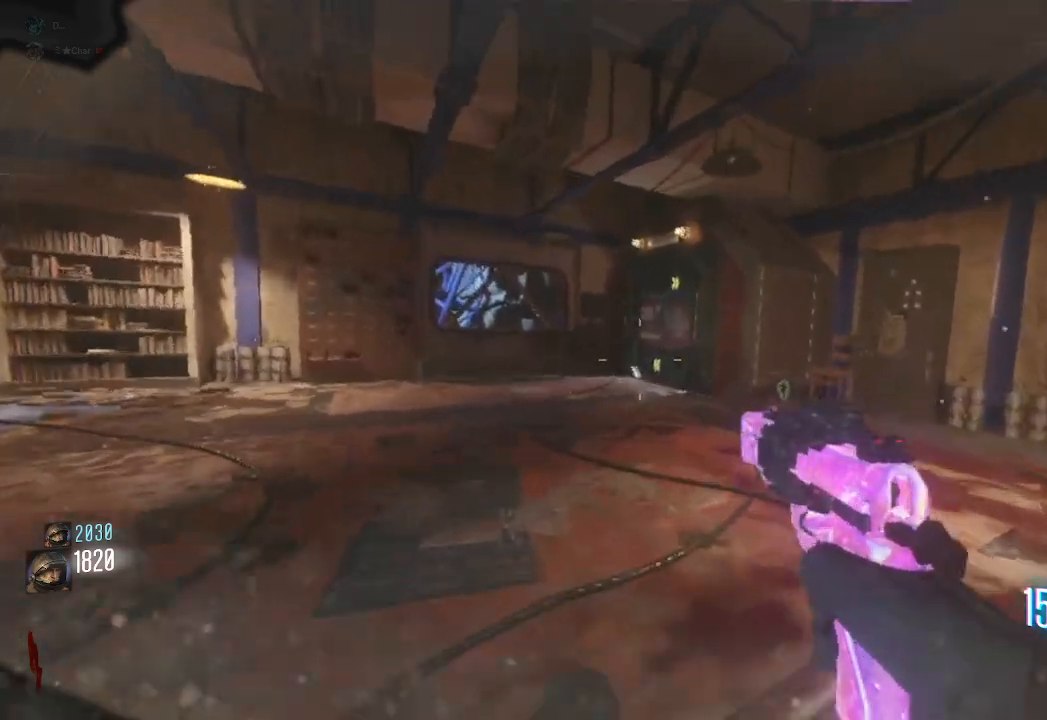
{"keys": ["shift", "w"], "mouse": ["mb4"], "events": [[117, "space", "up"], [167, "mouse_mb4", "down"]]}
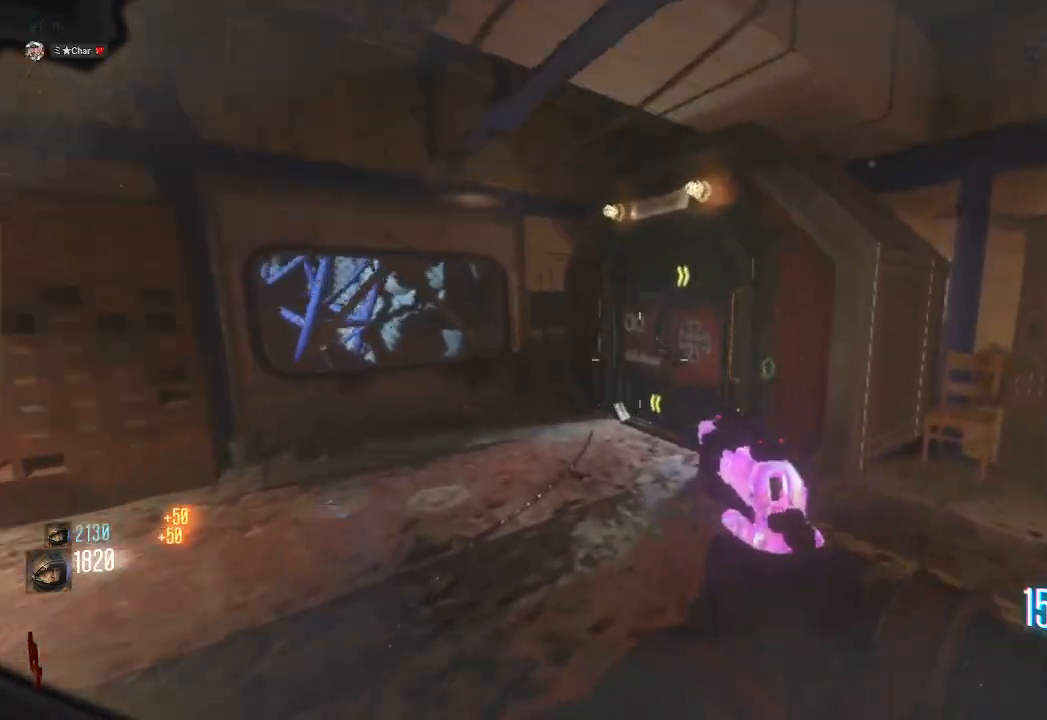
{"keys": ["d", "shift", "w"], "mouse": [], "events": [[33, "d", "down"], [133, "mouse_mb4", "up"], [150, "space", "down"], [300, "space", "up"]]}
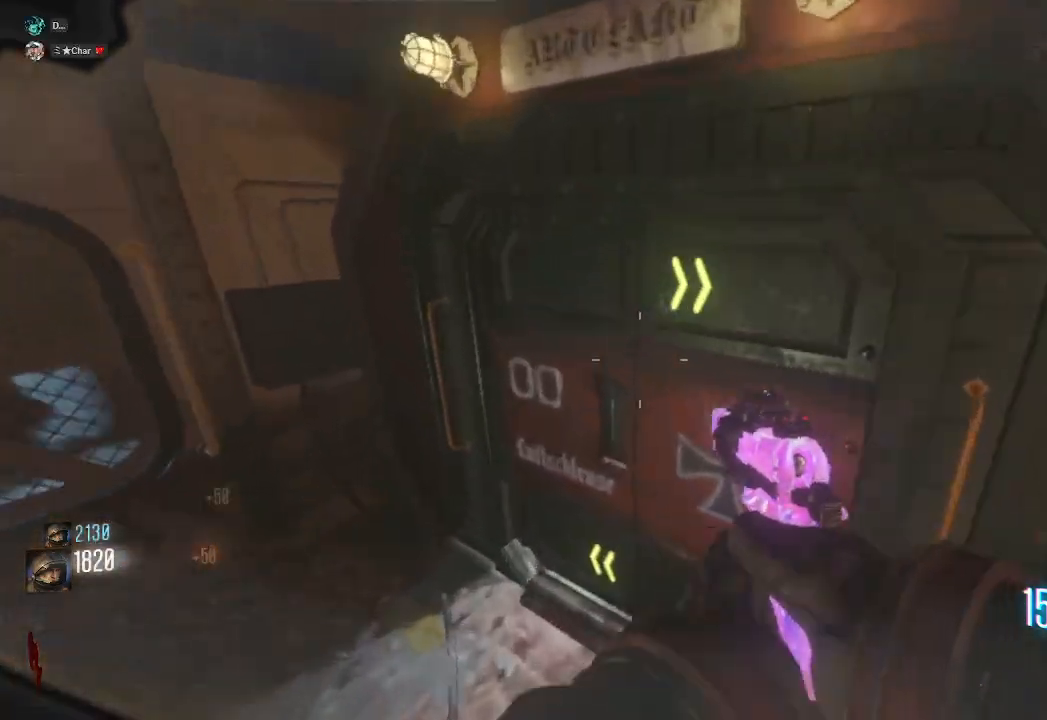
{"keys": ["d", "shift", "w"], "mouse": [], "events": []}
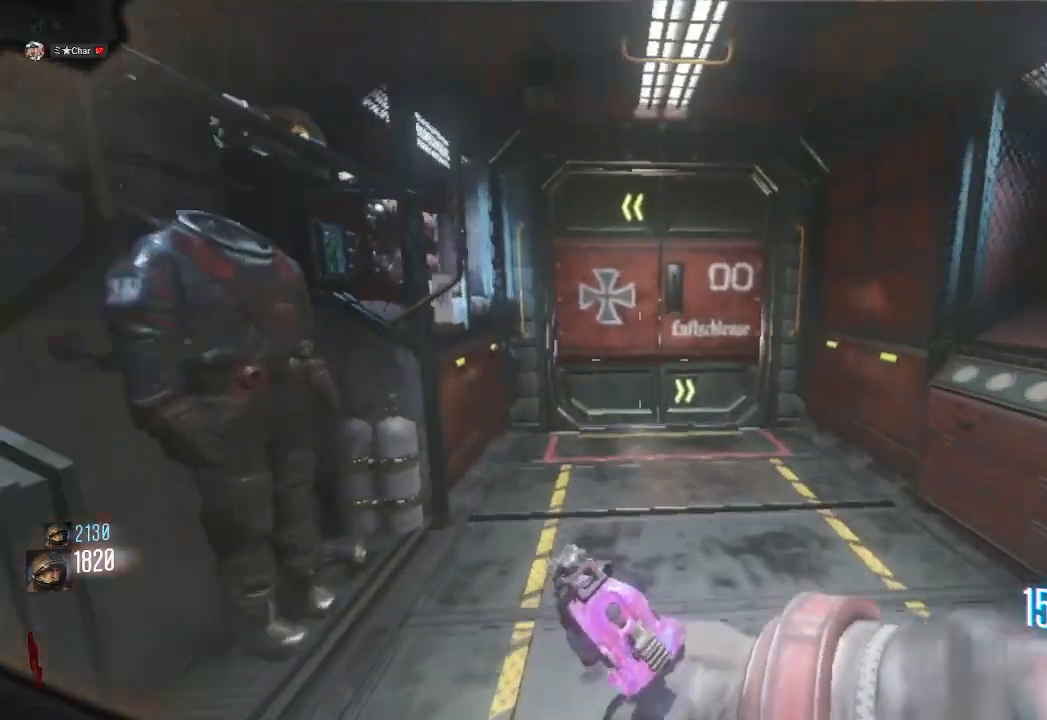
{"keys": ["shift", "w"], "mouse": [], "events": [[317, "d", "up"]]}
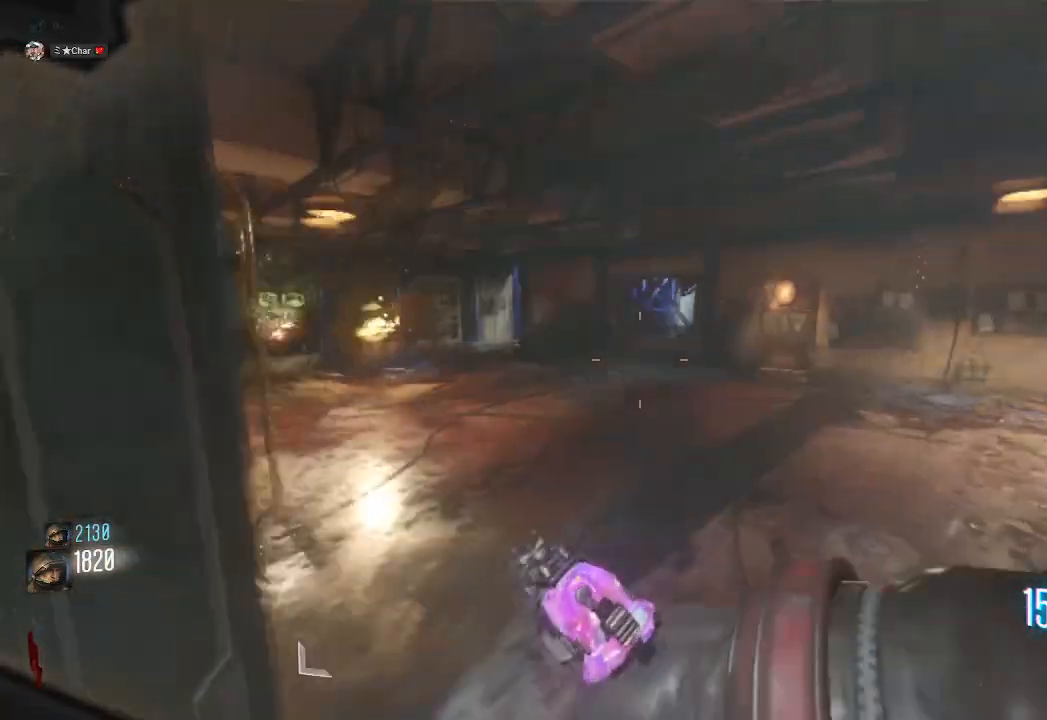
{"keys": ["shift", "w"], "mouse": [], "events": [[50, "a", "down"], [150, "mouse_mb4", "down"], [167, "a", "up"], [317, "a", "down"], [433, "a", "up"], [483, "mouse_mb4", "up"]]}
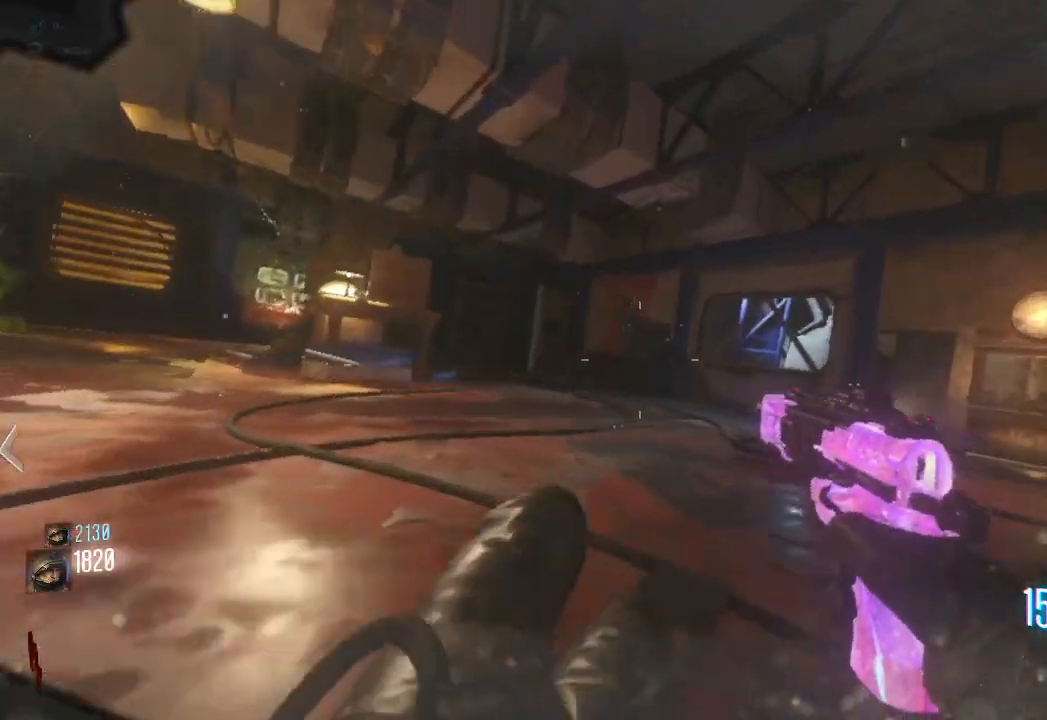
{"keys": ["a", "shift", "w"], "mouse": ["mb4"], "events": [[17, "space", "down"], [83, "a", "down"], [150, "mouse_mb4", "down"], [200, "space", "up"]]}
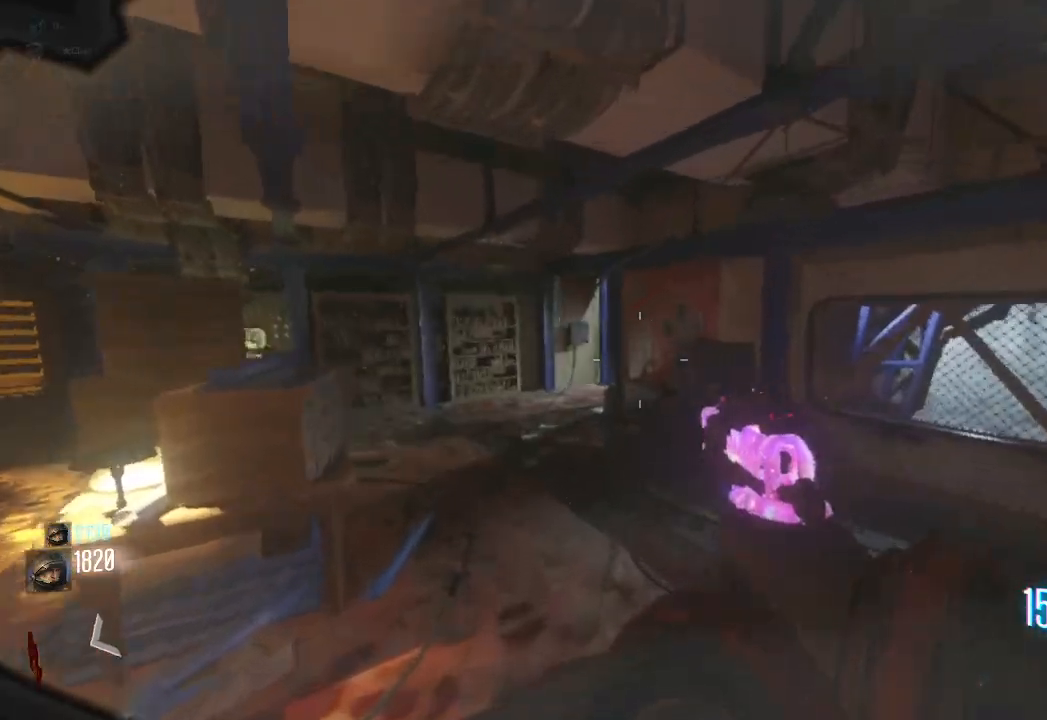
{"keys": ["a", "shift", "w"], "mouse": [], "events": [[250, "space", "down"], [317, "mouse_mb4", "up"], [400, "space", "up"]]}
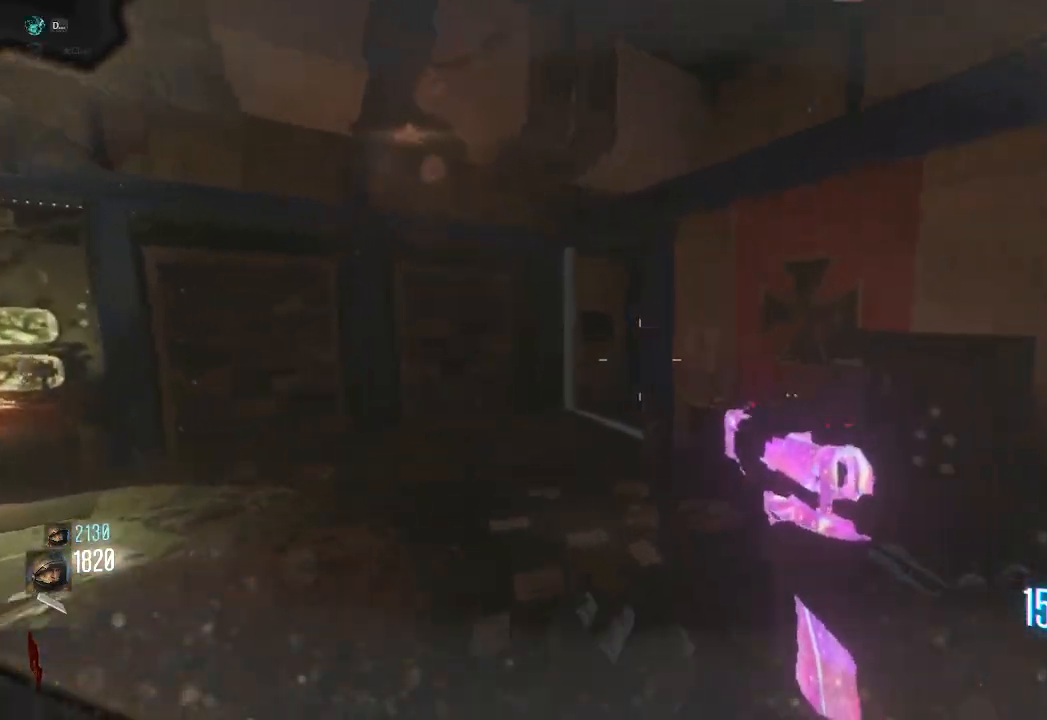
{"keys": ["d", "shift", "w"], "mouse": ["mb4"], "events": [[17, "mouse_mb4", "down"], [233, "a", "up"], [433, "d", "down"]]}
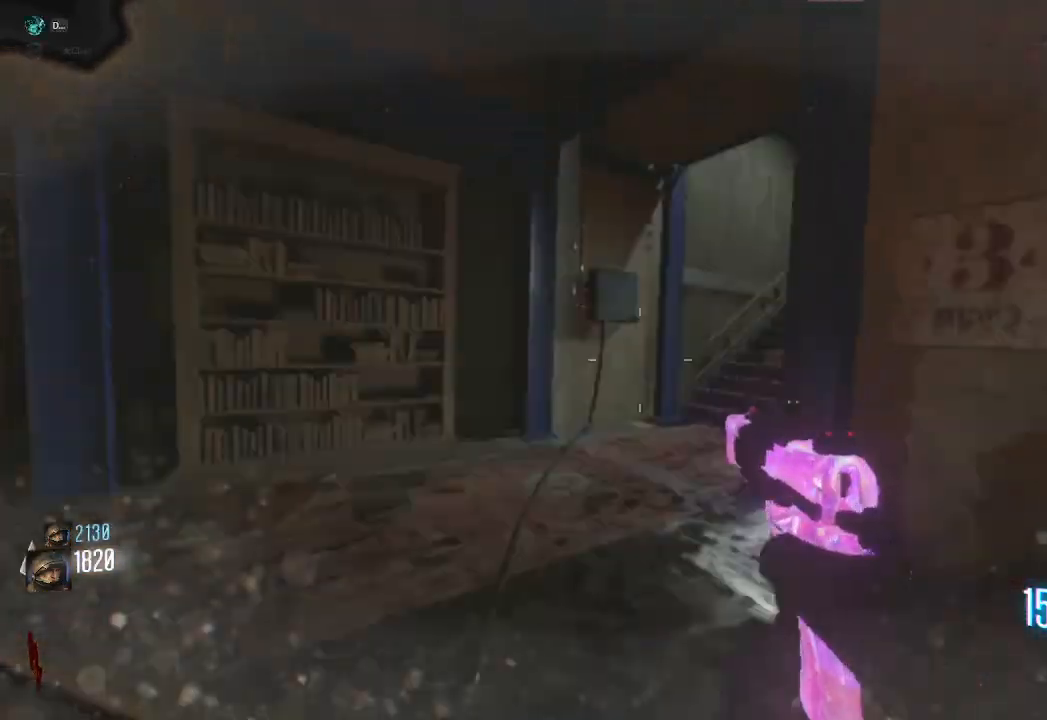
{"keys": ["d", "shift", "w"], "mouse": ["mb4"], "events": [[83, "mouse_mb4", "up"], [317, "space", "down"], [483, "mouse_mb4", "down"], [483, "space", "up"]]}
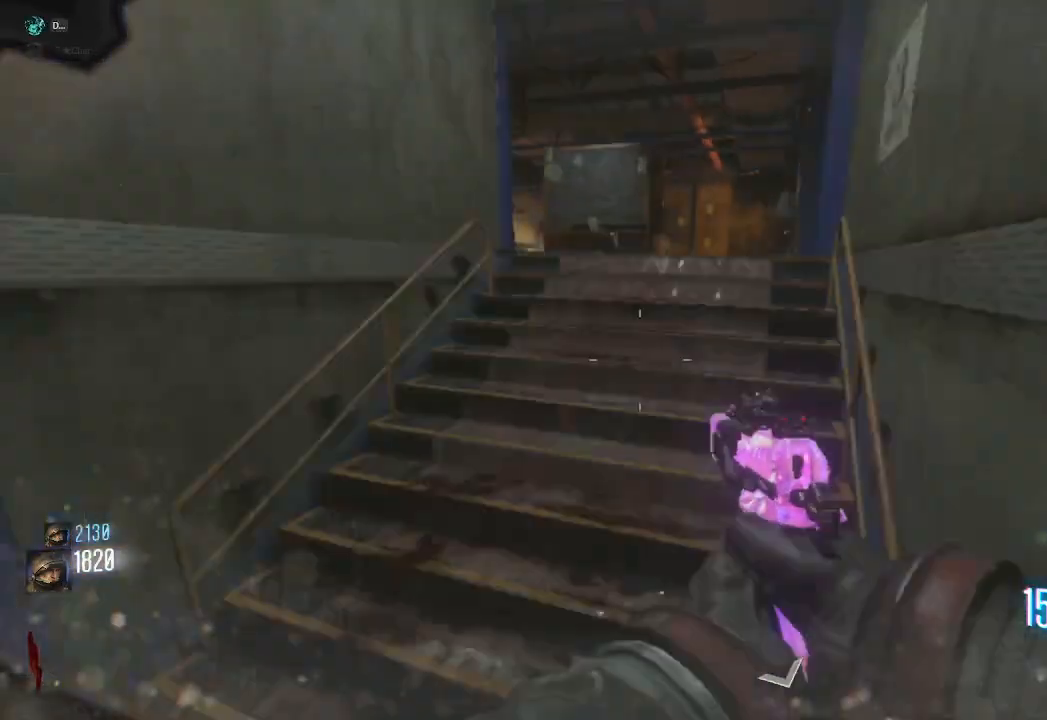
{"keys": ["a", "shift", "w"], "mouse": [], "events": [[50, "d", "up"], [183, "a", "down"], [300, "space", "down"], [367, "mouse_mb4", "up"], [417, "space", "up"]]}
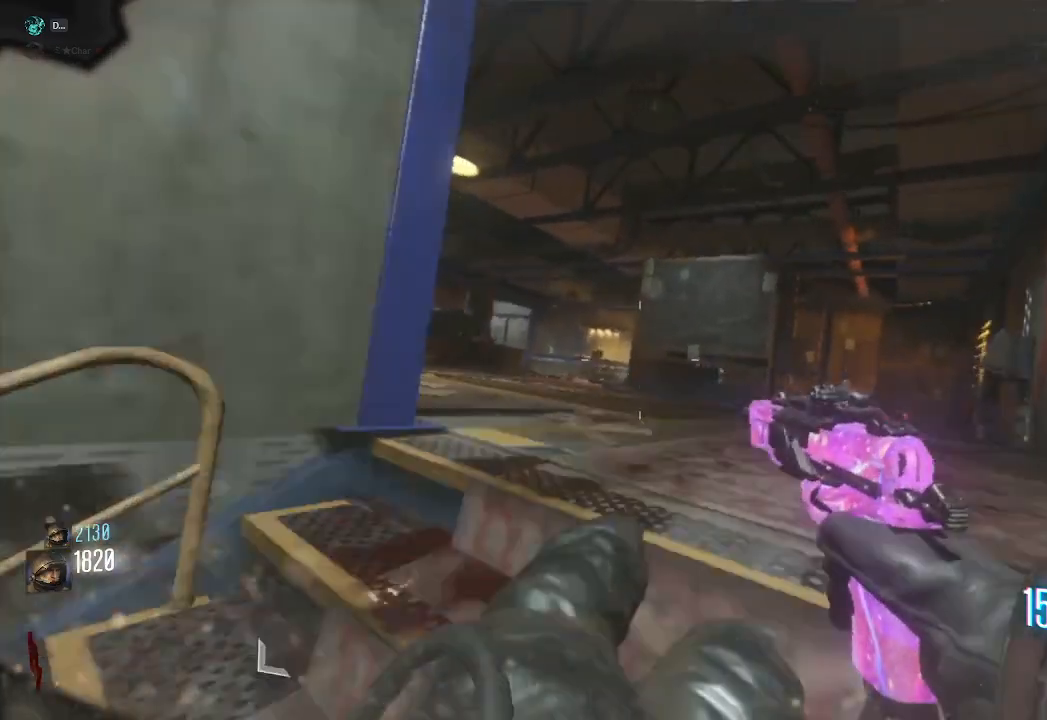
{"keys": ["shift", "w"], "mouse": [], "events": [[167, "a", "up"], [167, "d", "down"], [233, "shift", "up"], [367, "shift", "down"], [400, "d", "up"]]}
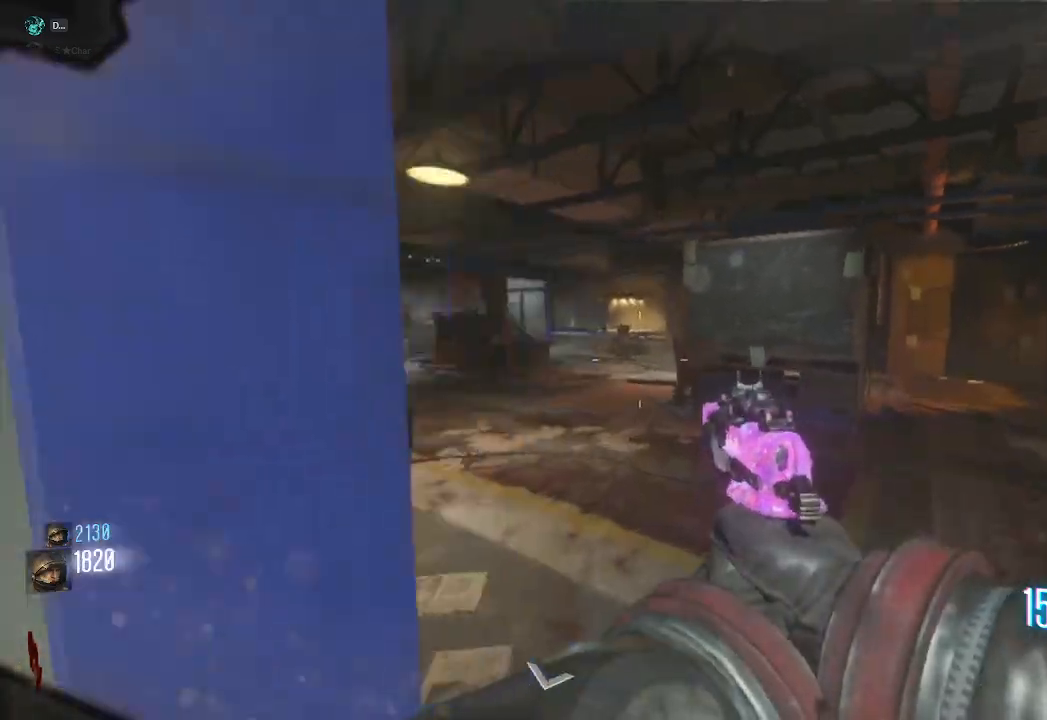
{"keys": ["shift", "w"], "mouse": ["mb4"], "events": [[283, "mouse_mb4", "down"]]}
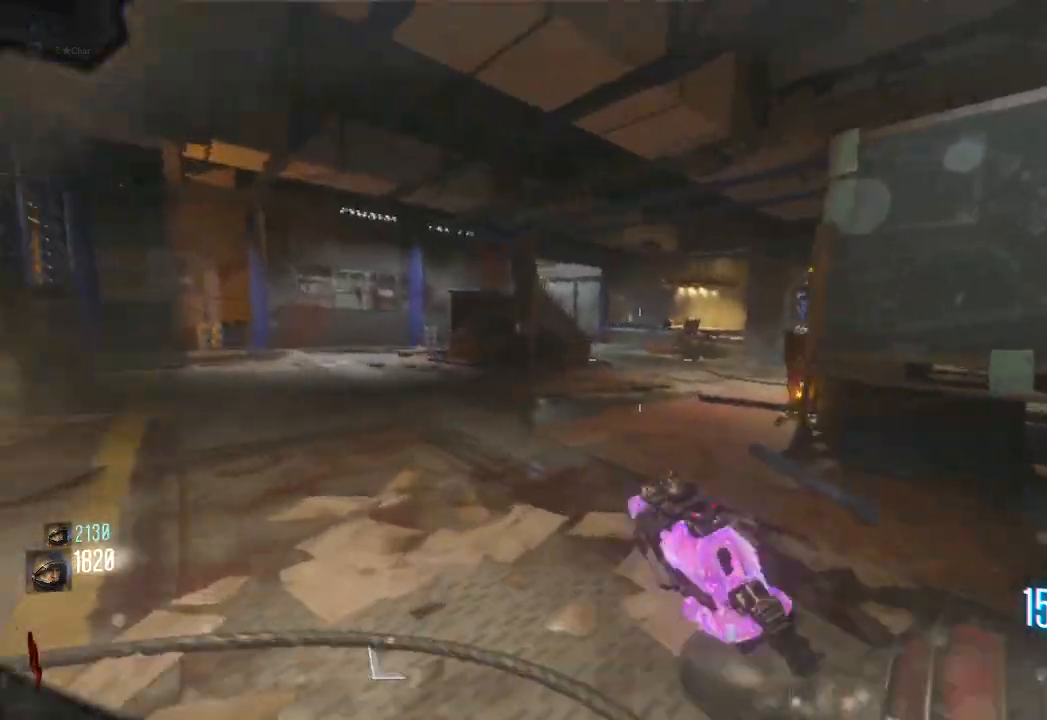
{"keys": ["shift", "w"], "mouse": ["mb4"], "events": [[117, "mouse_mb4", "up"], [167, "space", "down"], [267, "d", "down"], [317, "space", "up"], [333, "mouse_mb4", "down"], [417, "d", "up"]]}
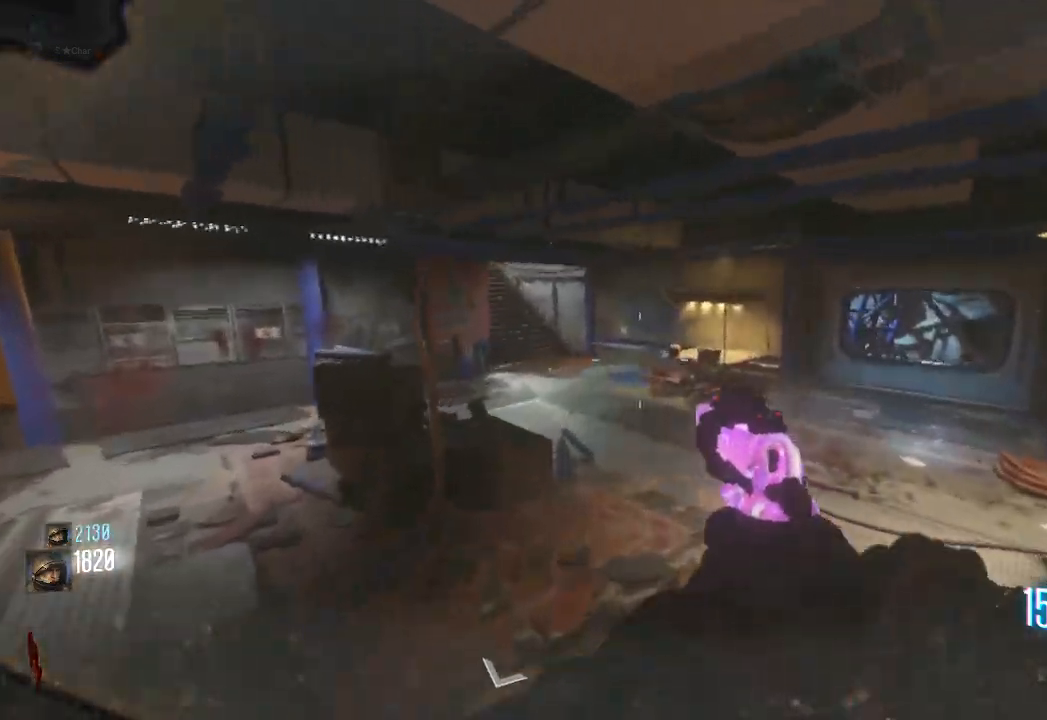
{"keys": ["a", "shift", "space", "w"], "mouse": [], "events": [[283, "a", "down"], [433, "space", "down"], [483, "mouse_mb4", "up"]]}